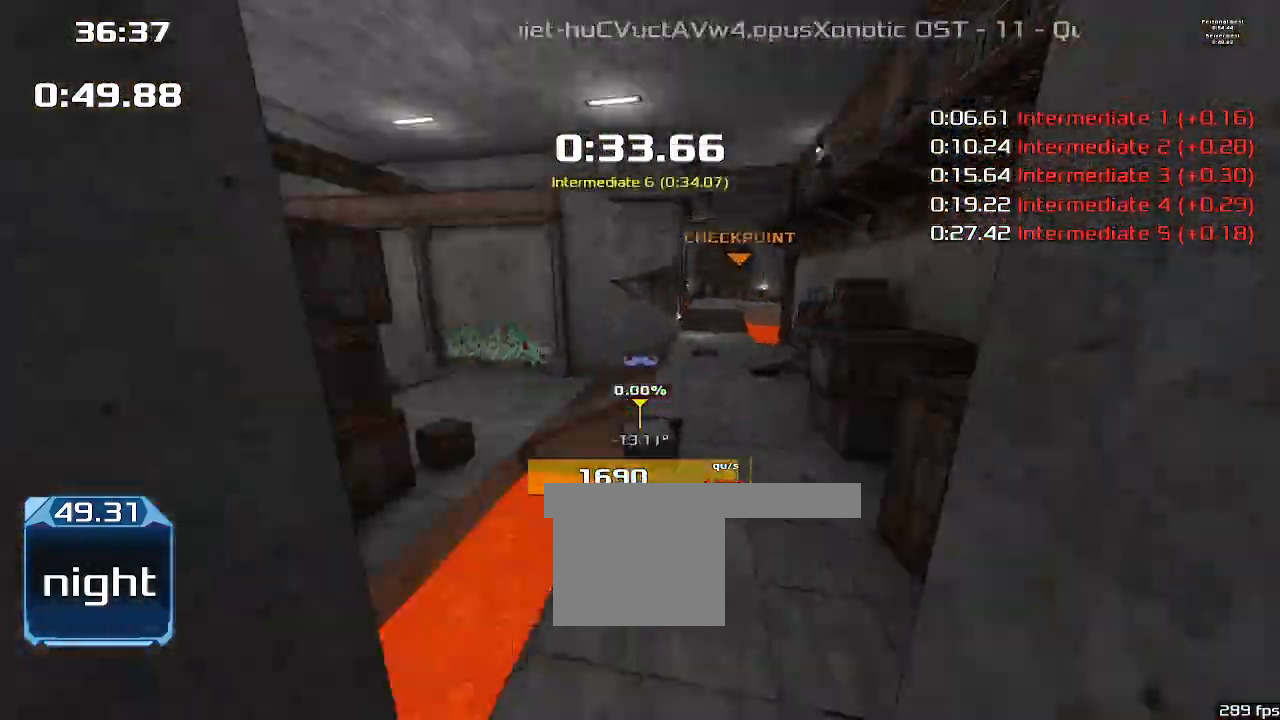
Gameplay with keyboard; each line is a JSON object with the keys held at the frame after it. "events" lists presses ("down") and releases ("up") of "1", "2", "down", "left", "right" and "up" between this image and that frame as [ms after this image, input, new state], when the widget could be followed in between. No other keys are recorded. Mouse input is not recorded. Not read: other_keys.
{"keys": ["right"], "events": [[200, "right", "down"], [200, "up", "up"]]}
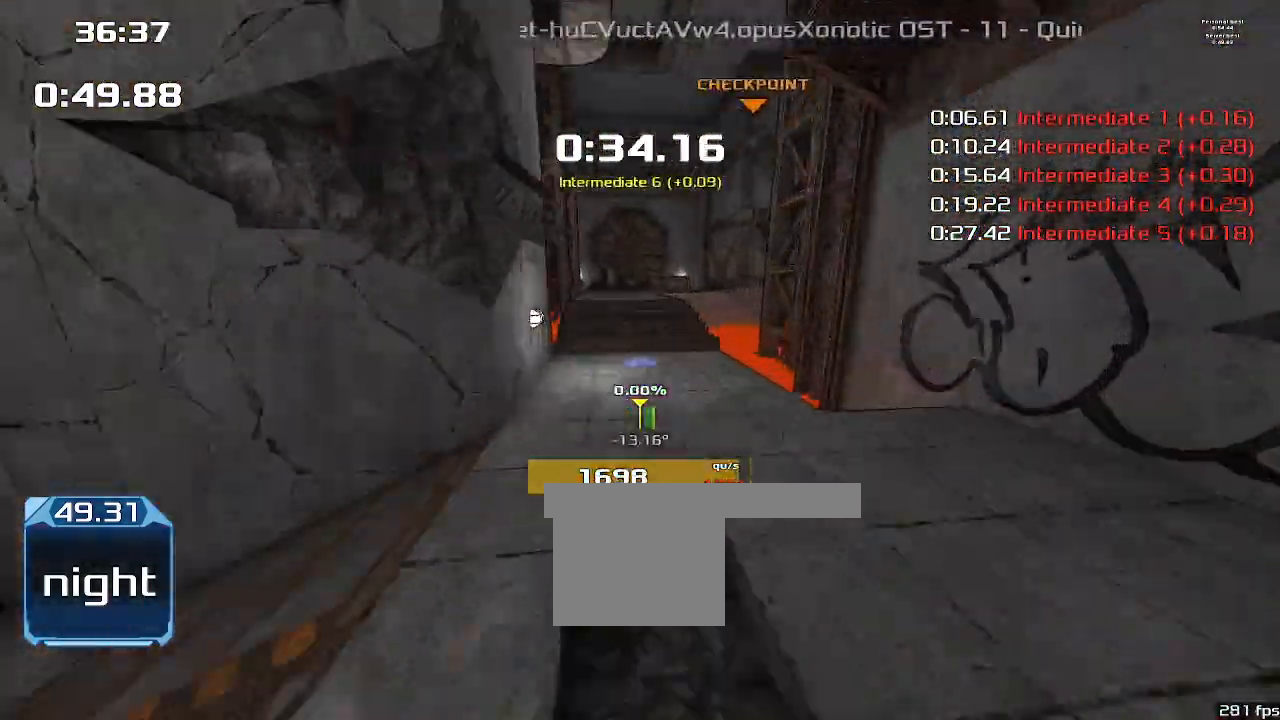
{"keys": ["right"], "events": []}
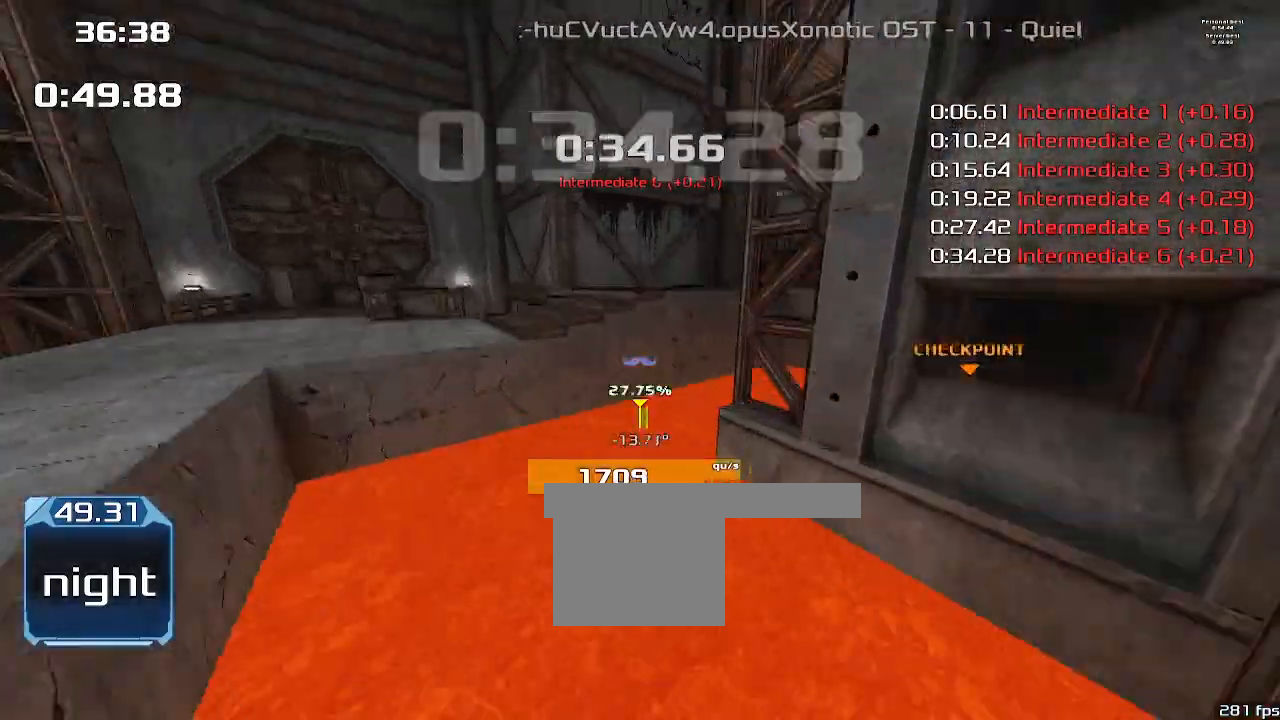
{"keys": ["right"], "events": []}
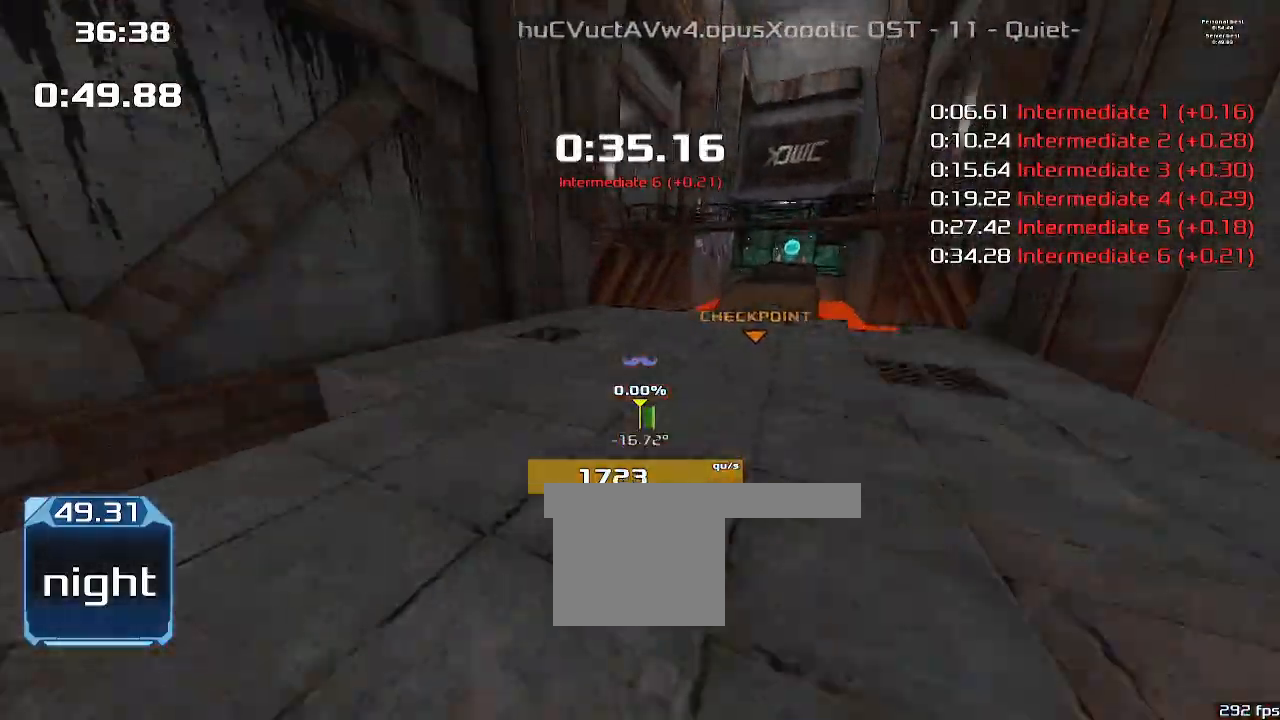
{"keys": ["right"]}
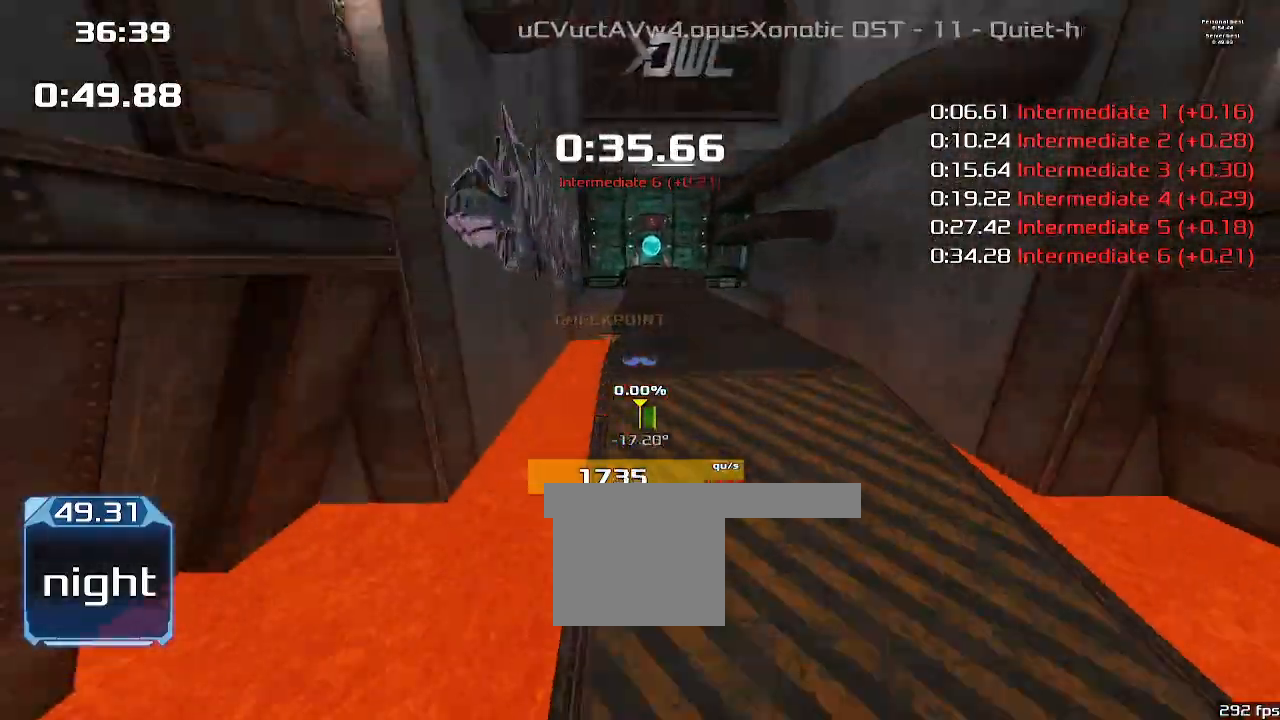
{"keys": ["left", "up"], "events": [[100, "left", "down"], [133, "right", "up"], [133, "up", "down"]]}
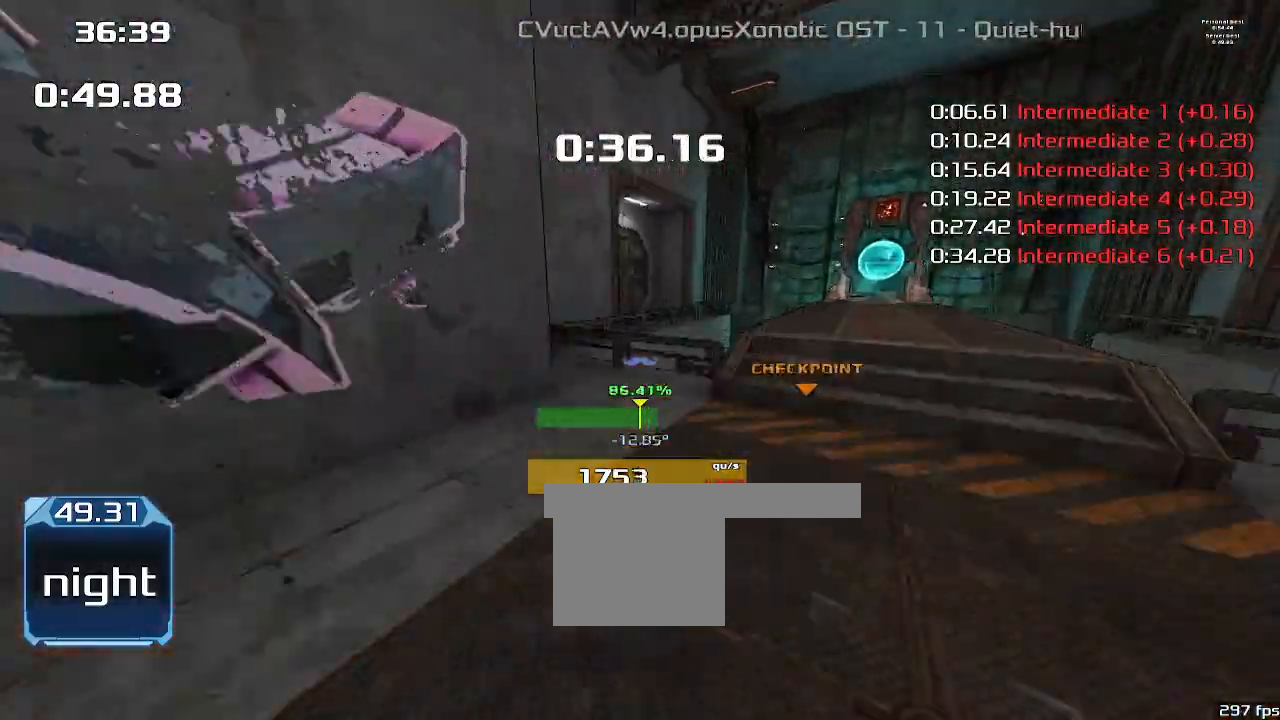
{"keys": ["left"], "events": [[133, "left", "up"], [467, "up", "up"], [500, "left", "down"]]}
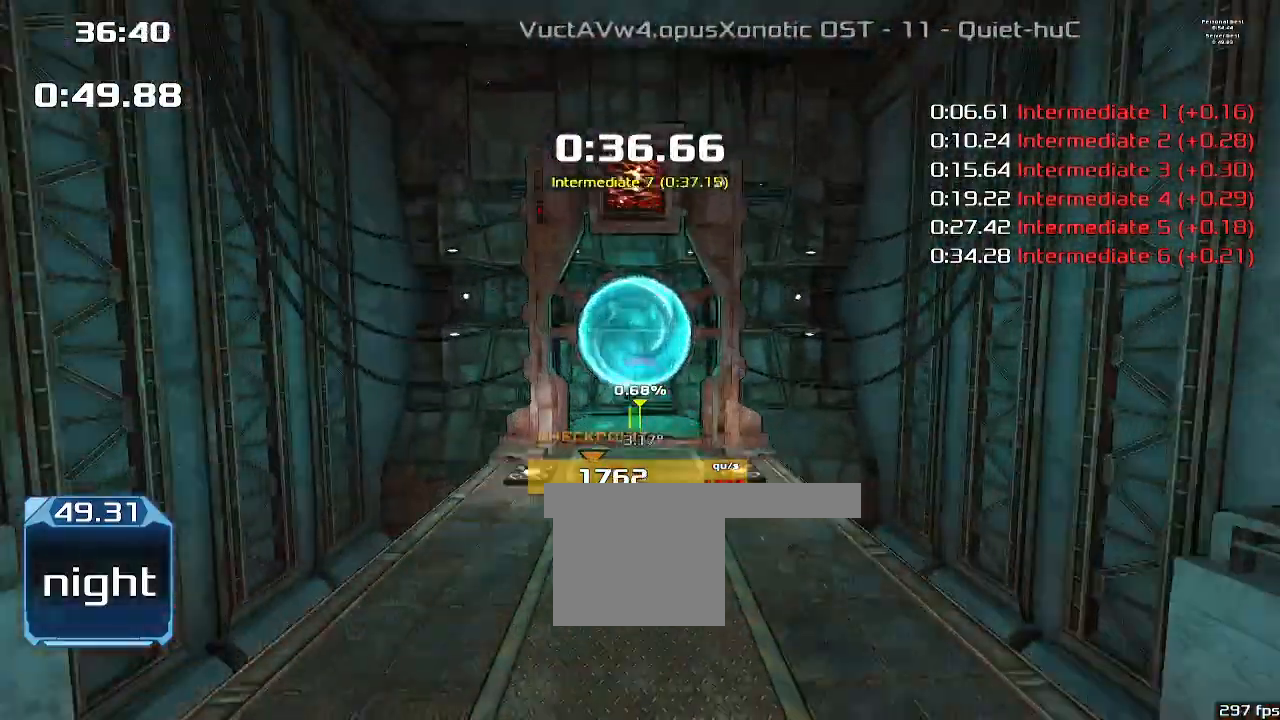
{"keys": ["left", "up"]}
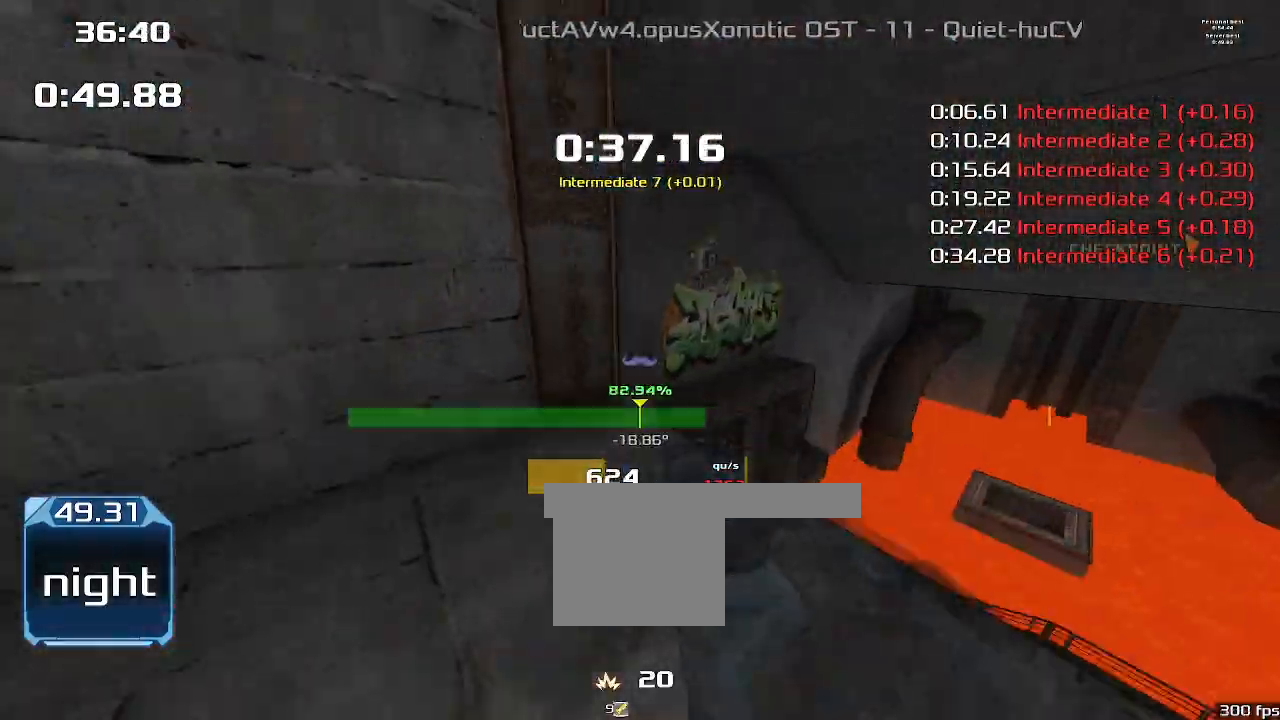
{"keys": ["left", "up"], "events": []}